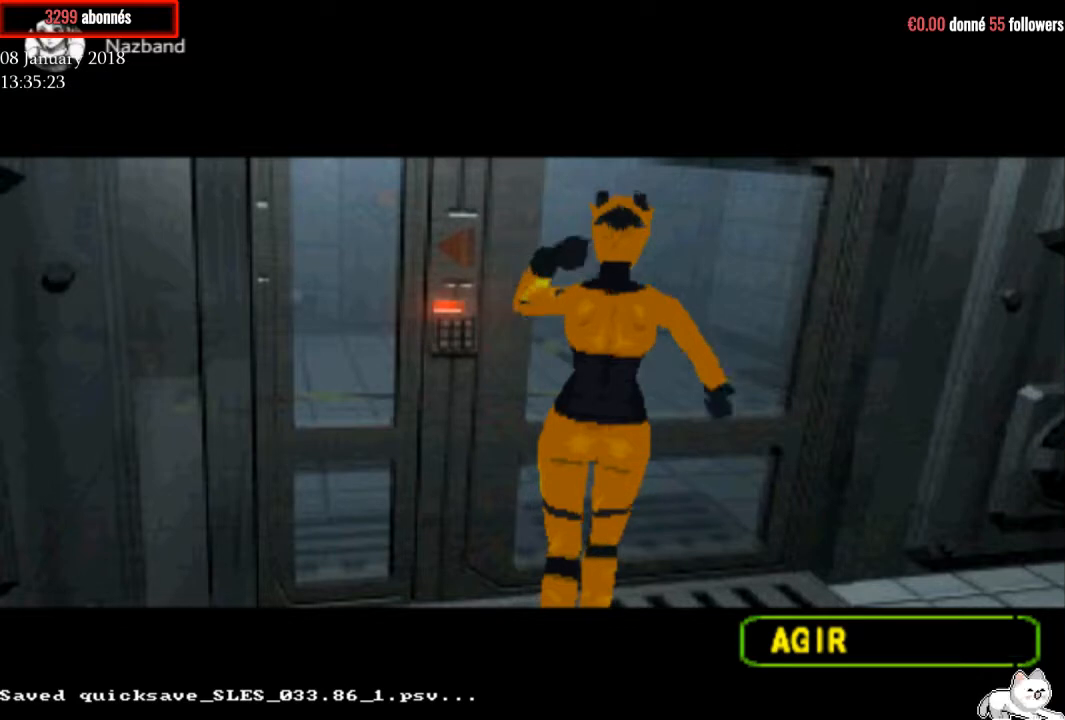
Gameplay with a controller (PlayStation layout); each line is a JSON object with the inputs held at the frame after it. "events" lists button and stick changes between this image and that frame as [ms after this image, input, new state], when the widget could be followed in between. Not read: left_stick.
{"buttons": [], "right_stick": "center", "events": []}
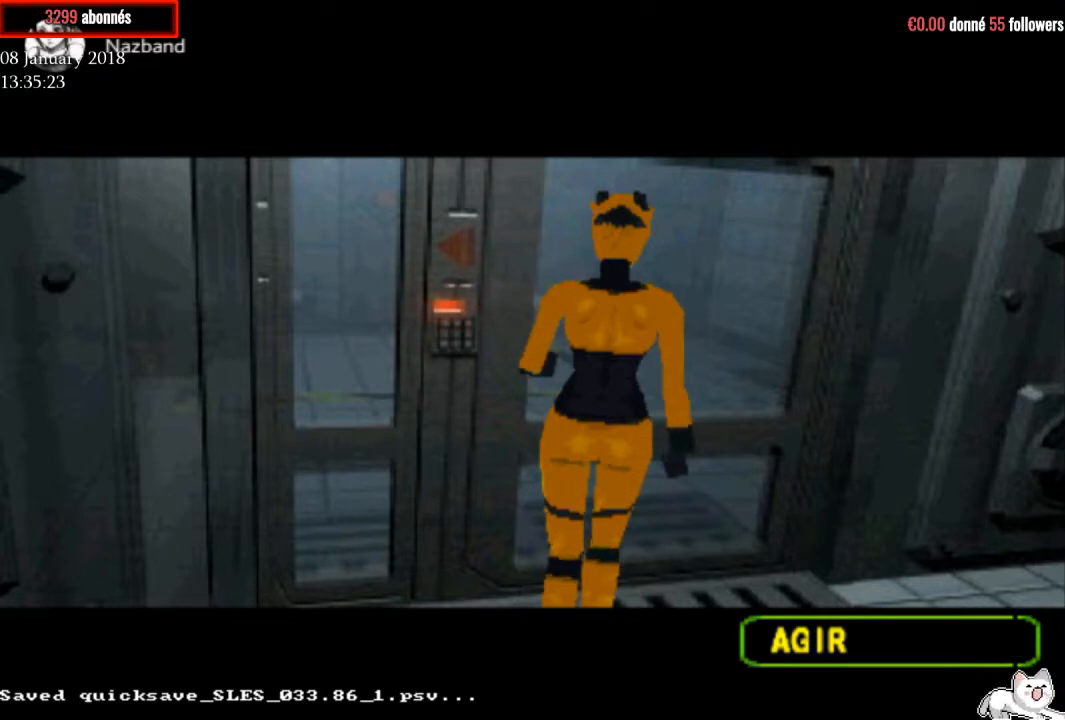
{"buttons": ["R2"], "right_stick": "center", "events": [[100, "R2", "down"]]}
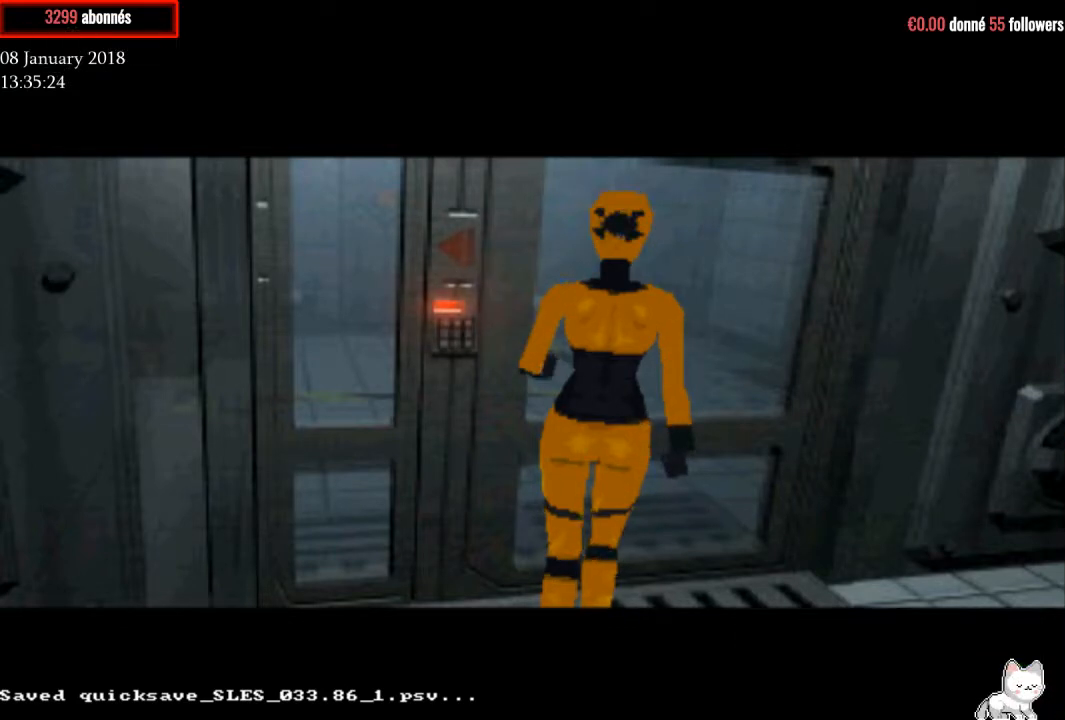
{"buttons": ["R2"], "right_stick": "center", "events": []}
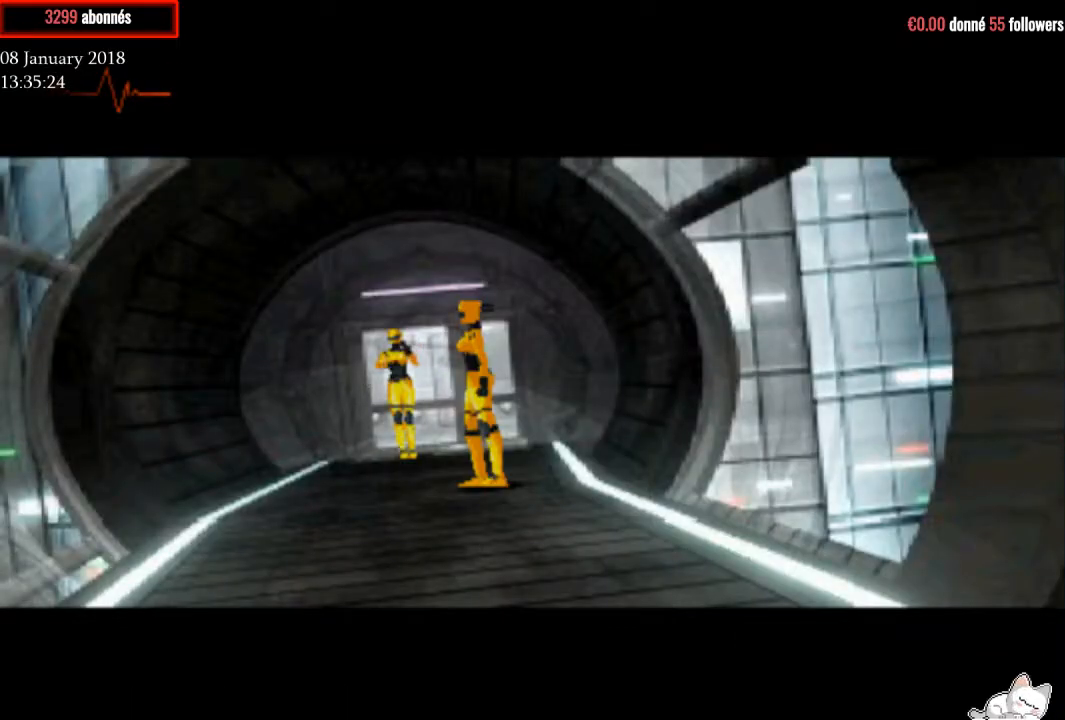
{"buttons": ["R2", "DPAD_UP"], "right_stick": "center", "events": [[234, "DPAD_LEFT", "down"], [334, "DPAD_UP", "down"], [434, "DPAD_LEFT", "up"]]}
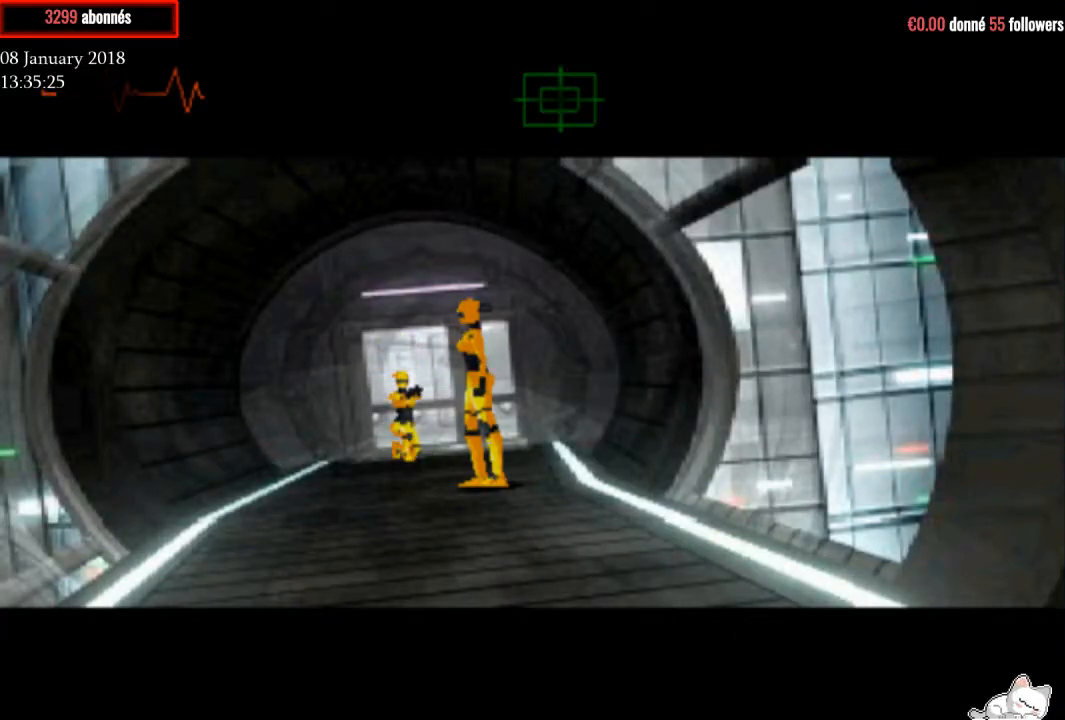
{"buttons": ["R2", "DPAD_UP", "DPAD_LEFT"], "right_stick": "center", "events": [[133, "DPAD_LEFT", "down"]]}
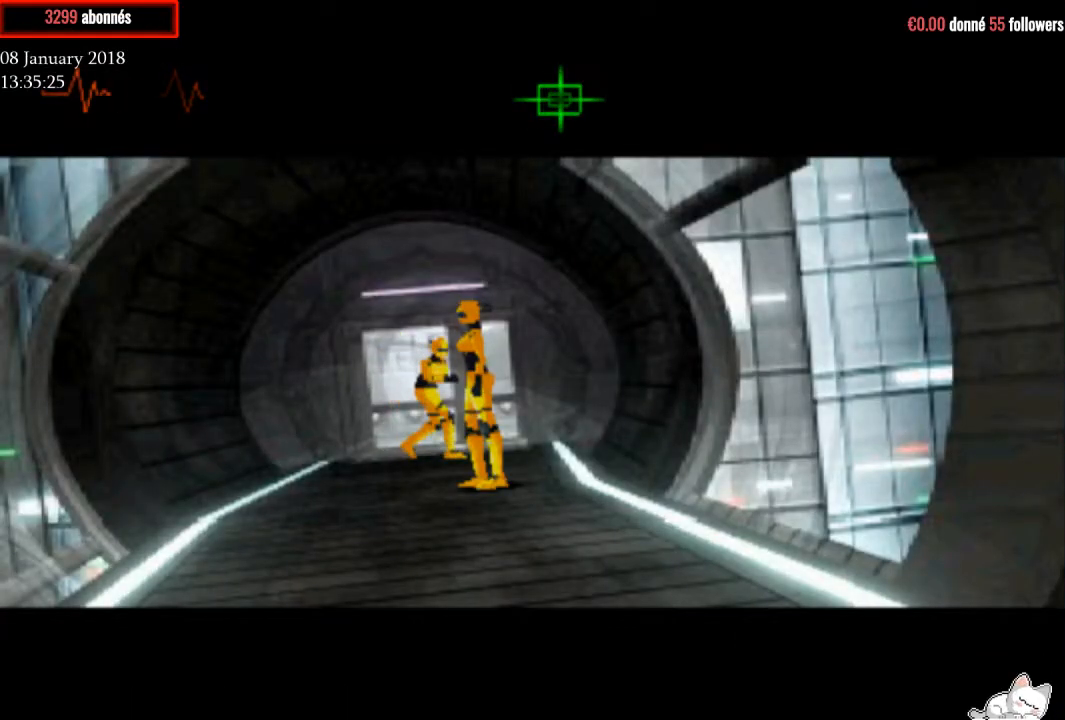
{"buttons": ["R2", "DPAD_UP", "DPAD_RIGHT"], "right_stick": "center", "events": [[167, "DPAD_LEFT", "up"], [301, "DPAD_RIGHT", "down"]]}
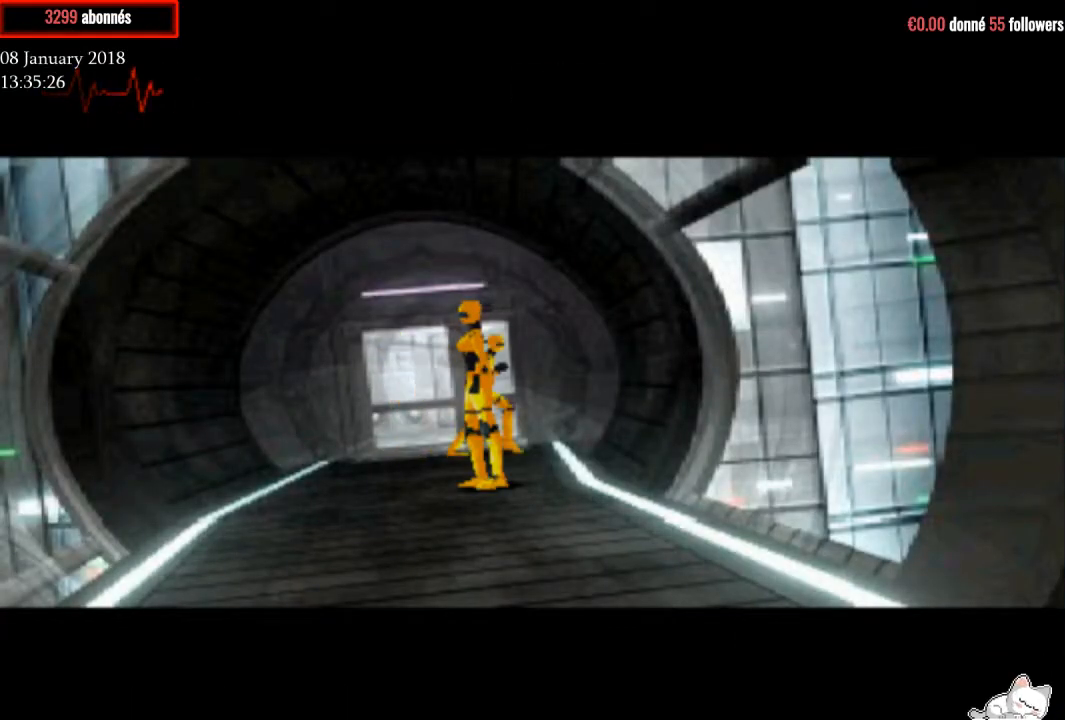
{"buttons": ["R2", "DPAD_UP", "DPAD_RIGHT"], "right_stick": "center", "events": [[67, "DPAD_RIGHT", "up"], [267, "DPAD_RIGHT", "down"]]}
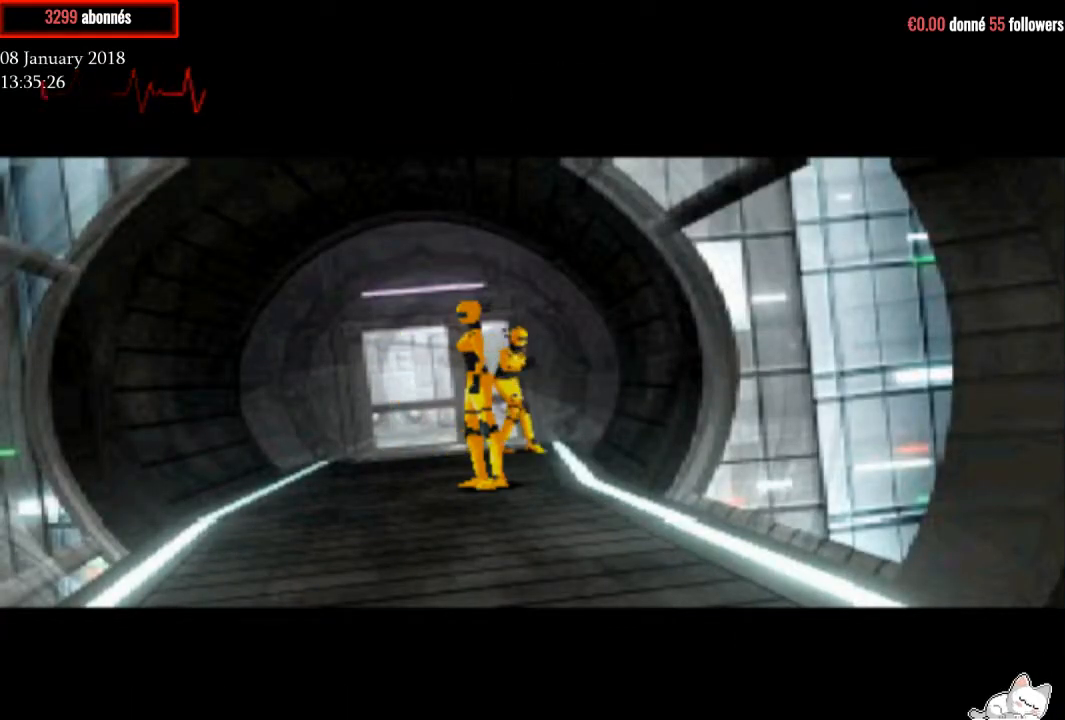
{"buttons": ["R2", "DPAD_UP"], "right_stick": "center", "events": [[67, "DPAD_RIGHT", "up"], [234, "DPAD_RIGHT", "down"], [367, "DPAD_RIGHT", "up"]]}
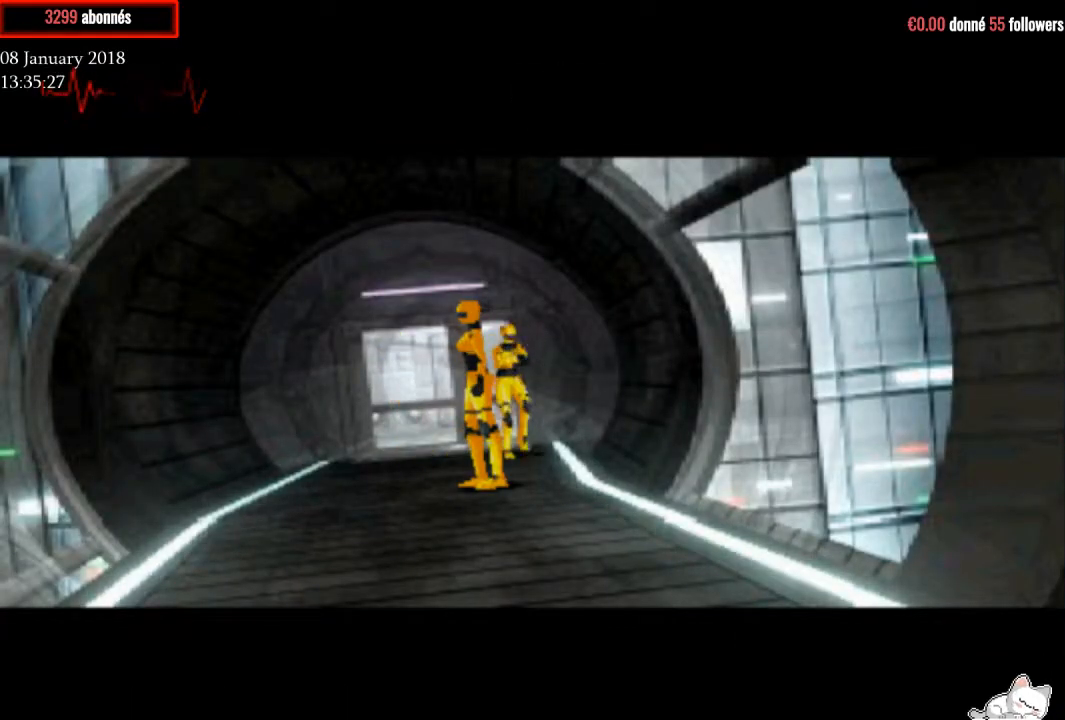
{"buttons": ["R2", "DPAD_UP"], "right_stick": "center", "events": []}
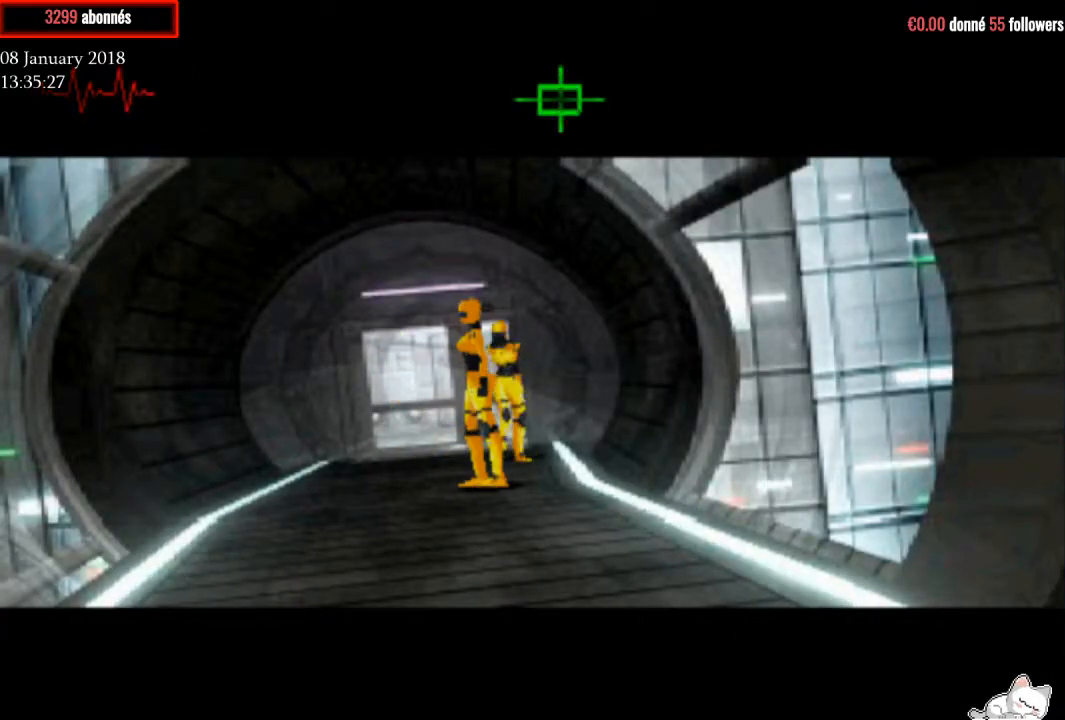
{"buttons": ["R2"], "right_stick": "center", "events": [[134, "DPAD_UP", "up"]]}
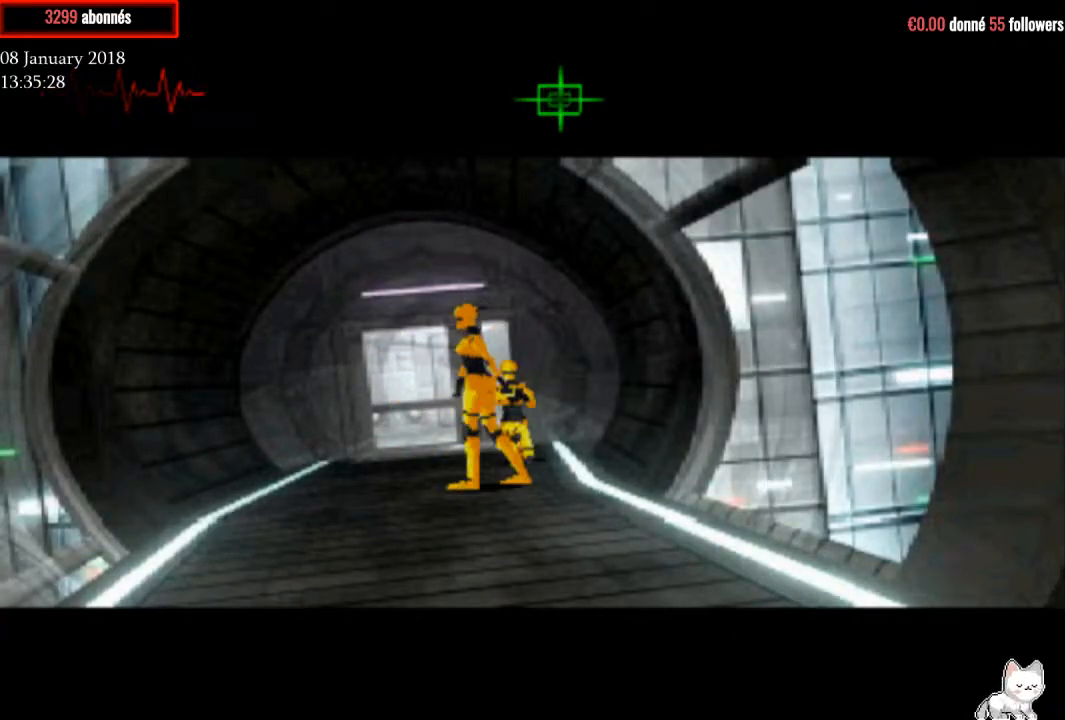
{"buttons": ["R2", "DPAD_UP"], "right_stick": "center", "events": [[267, "DPAD_UP", "down"]]}
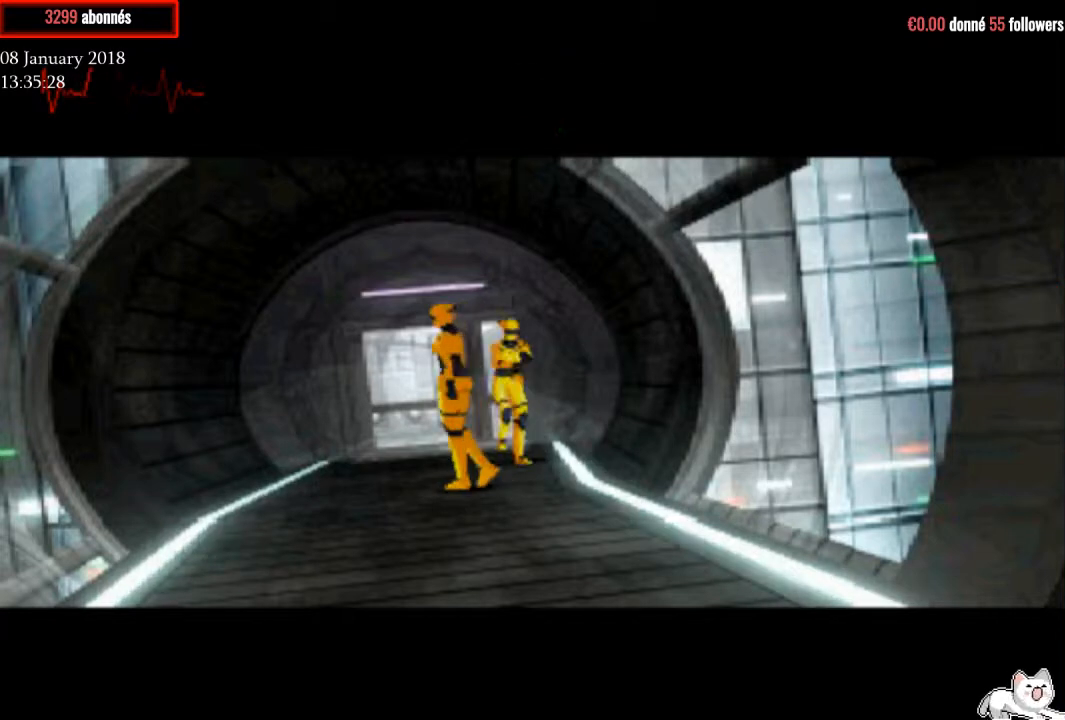
{"buttons": ["R2", "DPAD_UP"], "right_stick": "center", "events": [[34, "DPAD_UP", "up"], [434, "DPAD_UP", "down"]]}
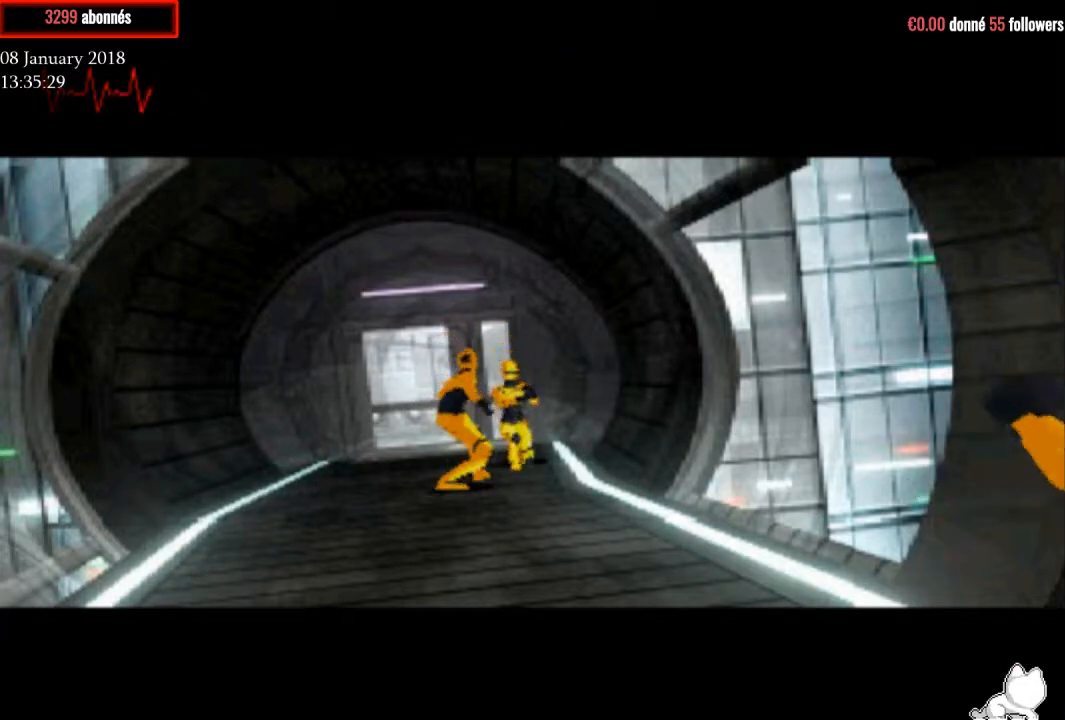
{"buttons": ["CROSS"], "right_stick": "center", "events": [[67, "DPAD_UP", "up"], [200, "R2", "up"], [233, "CROSS", "down"]]}
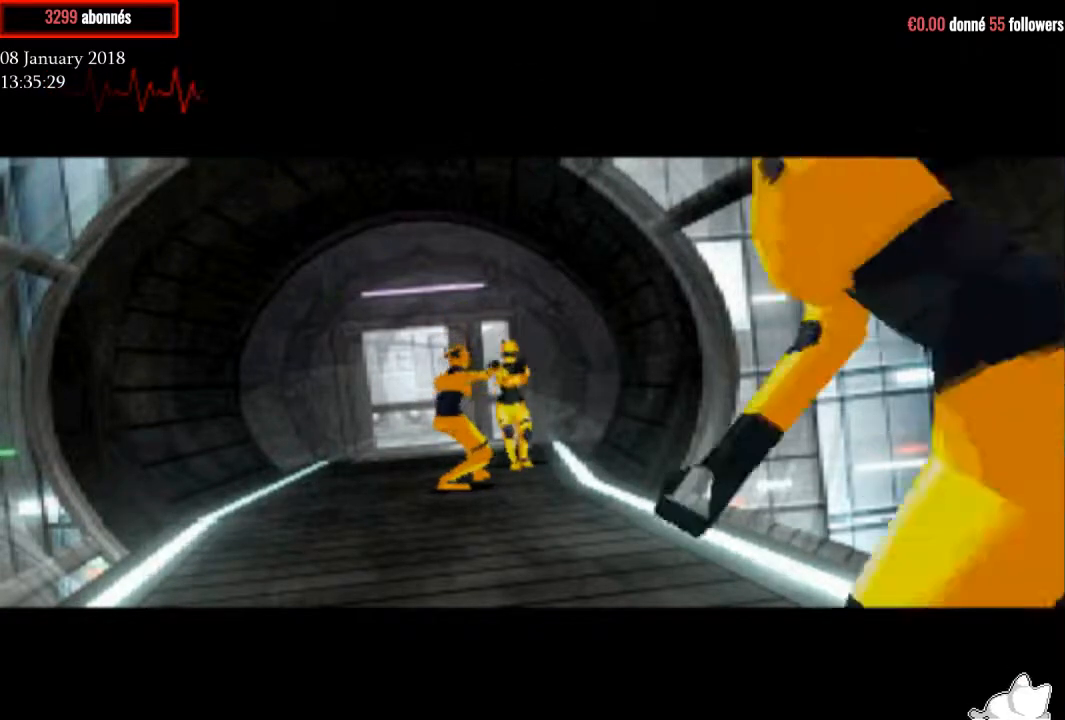
{"buttons": ["CROSS"], "right_stick": "center", "events": []}
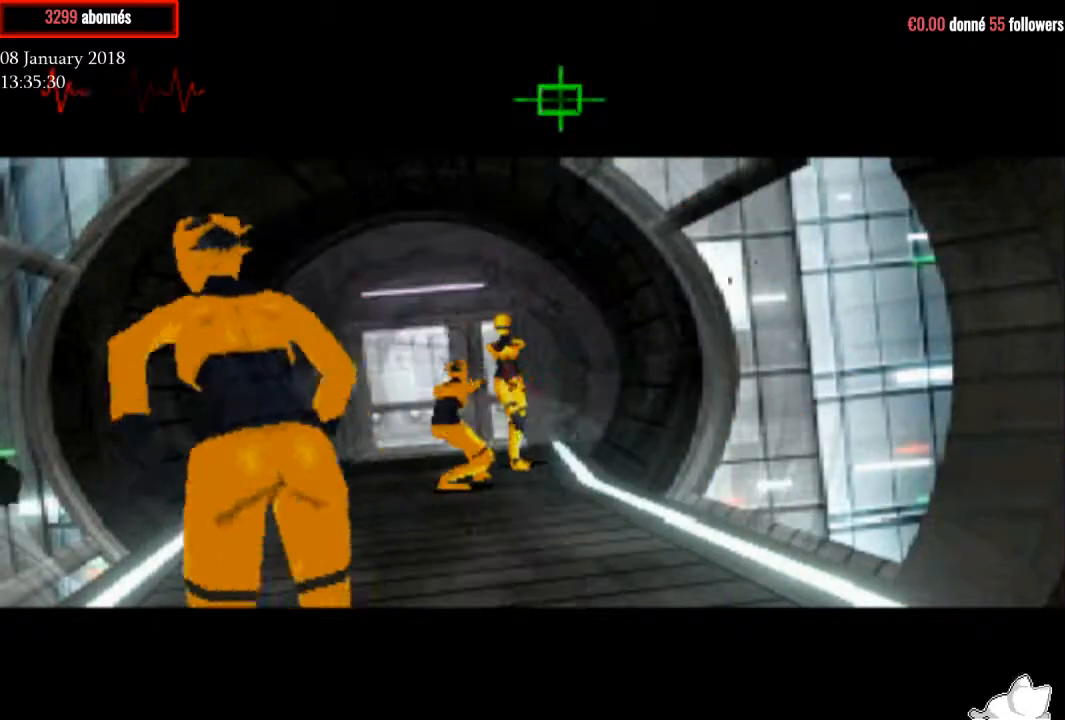
{"buttons": [], "right_stick": "center", "events": [[33, "CROSS", "up"]]}
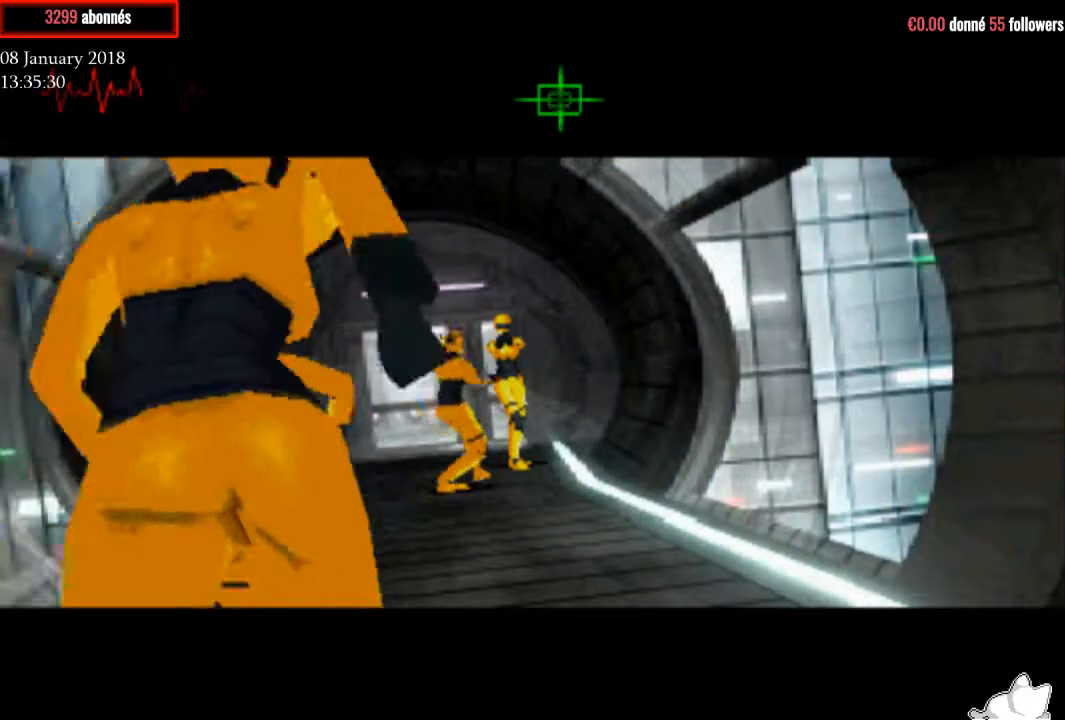
{"buttons": [], "right_stick": "center", "events": []}
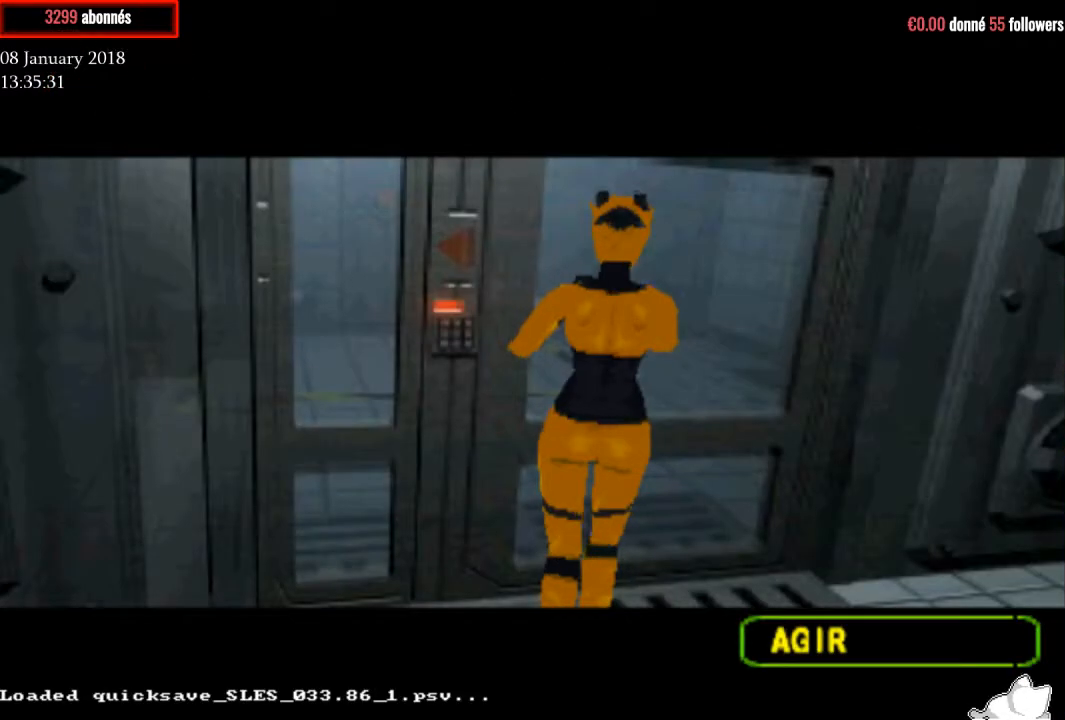
{"buttons": ["TRIANGLE", "DPAD_UP"], "right_stick": "center", "events": [[233, "DPAD_UP", "down"], [500, "TRIANGLE", "down"]]}
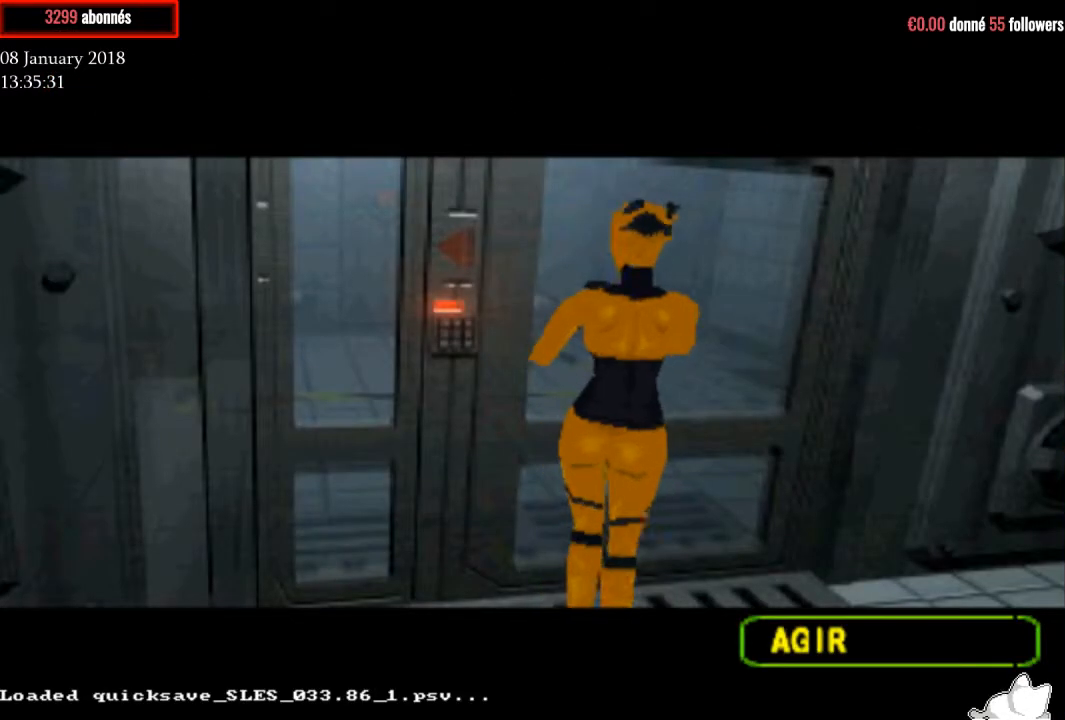
{"buttons": [], "right_stick": "center", "events": [[67, "TRIANGLE", "up"], [201, "TRIANGLE", "down"], [301, "DPAD_UP", "up"], [301, "TRIANGLE", "up"], [401, "TRIANGLE", "down"], [501, "TRIANGLE", "up"]]}
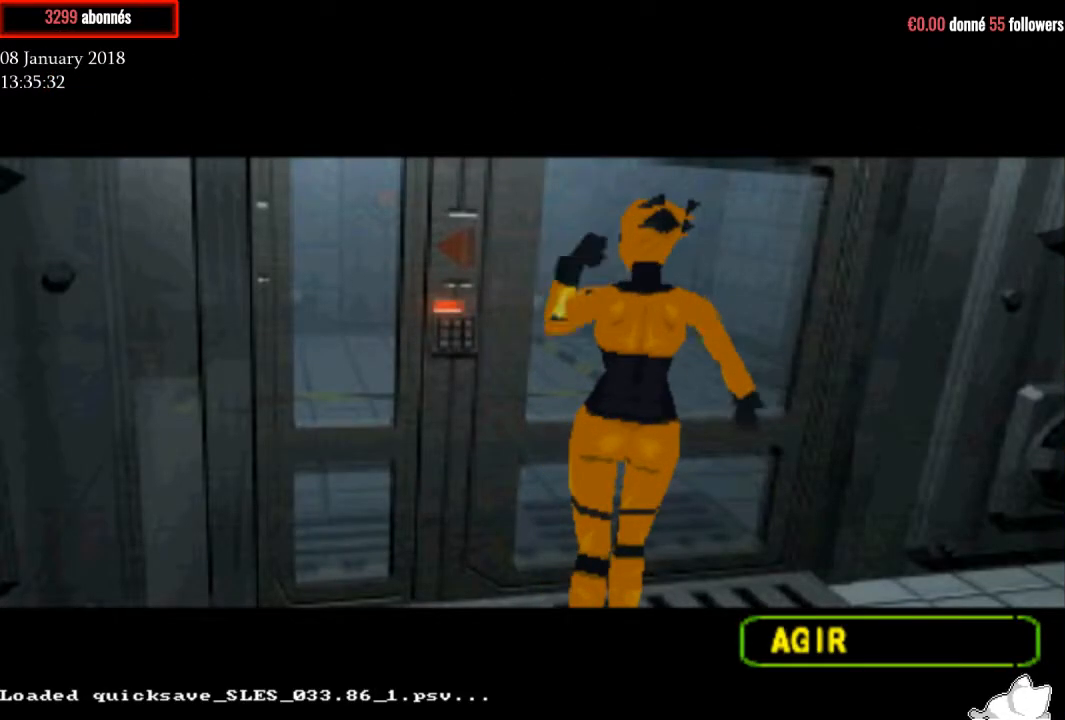
{"buttons": [], "right_stick": "center", "events": []}
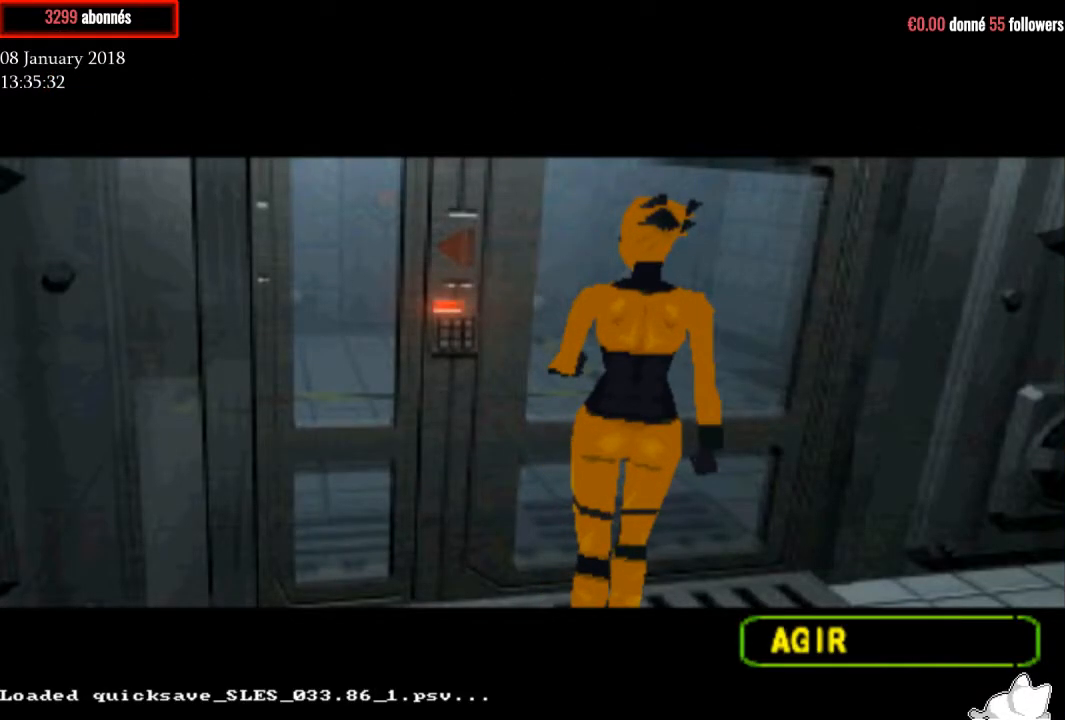
{"buttons": [], "right_stick": "center", "events": []}
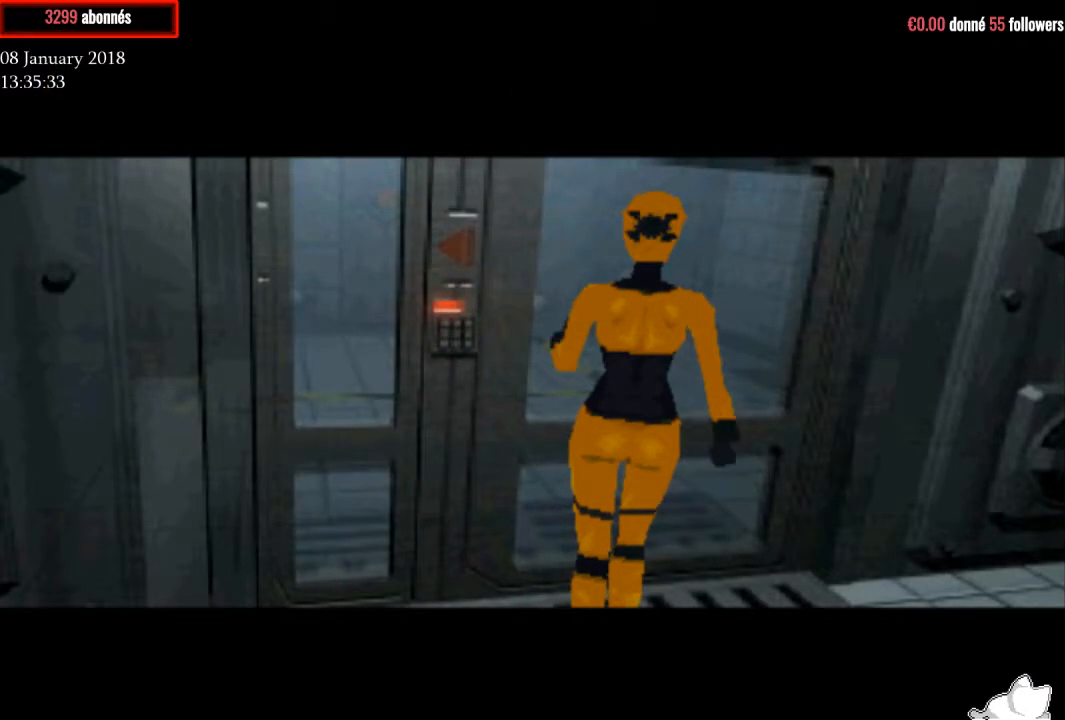
{"buttons": [], "right_stick": "center", "events": []}
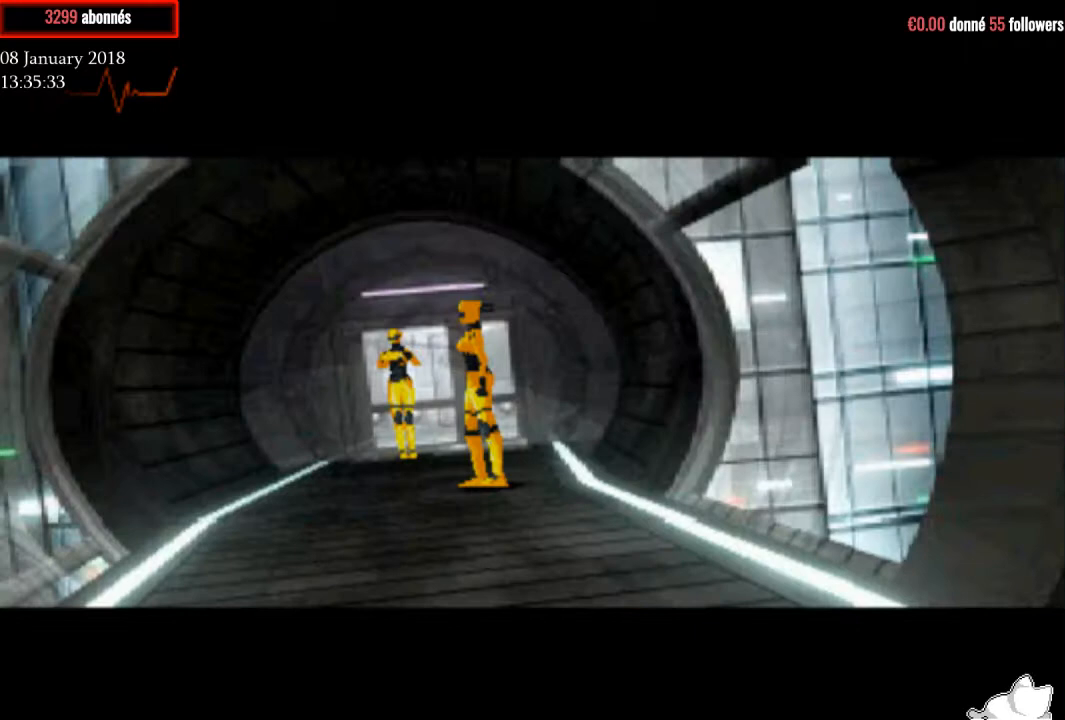
{"buttons": [], "right_stick": "center", "events": []}
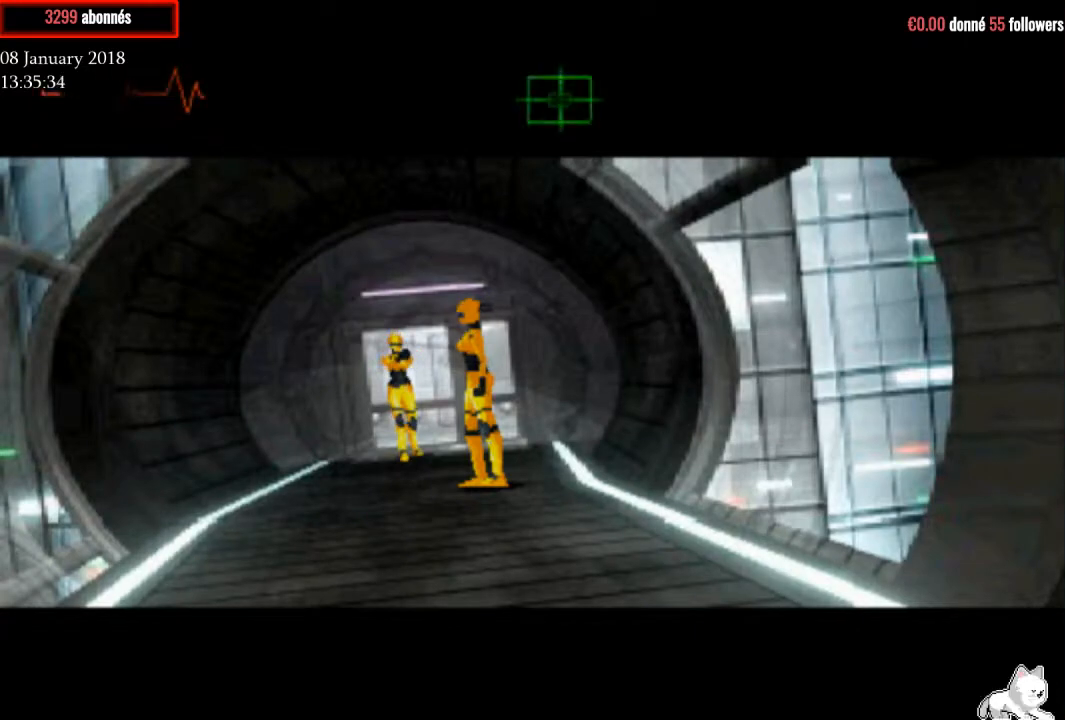
{"buttons": ["CROSS"], "right_stick": "center", "events": [[400, "CROSS", "down"]]}
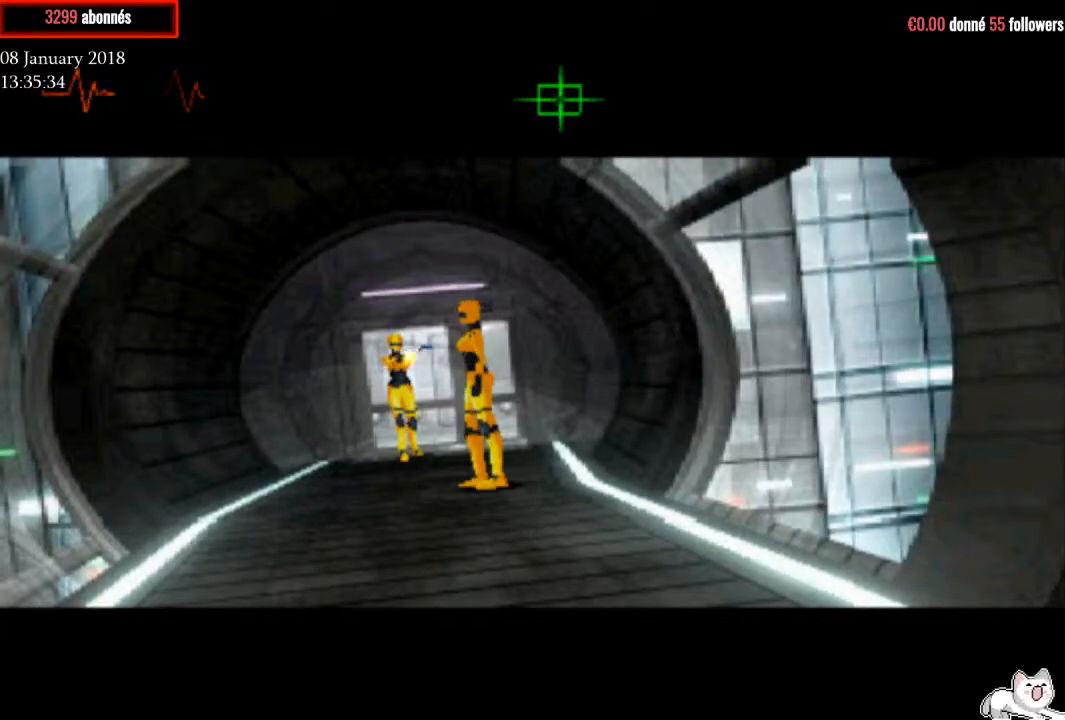
{"buttons": ["CROSS"], "right_stick": "center", "events": []}
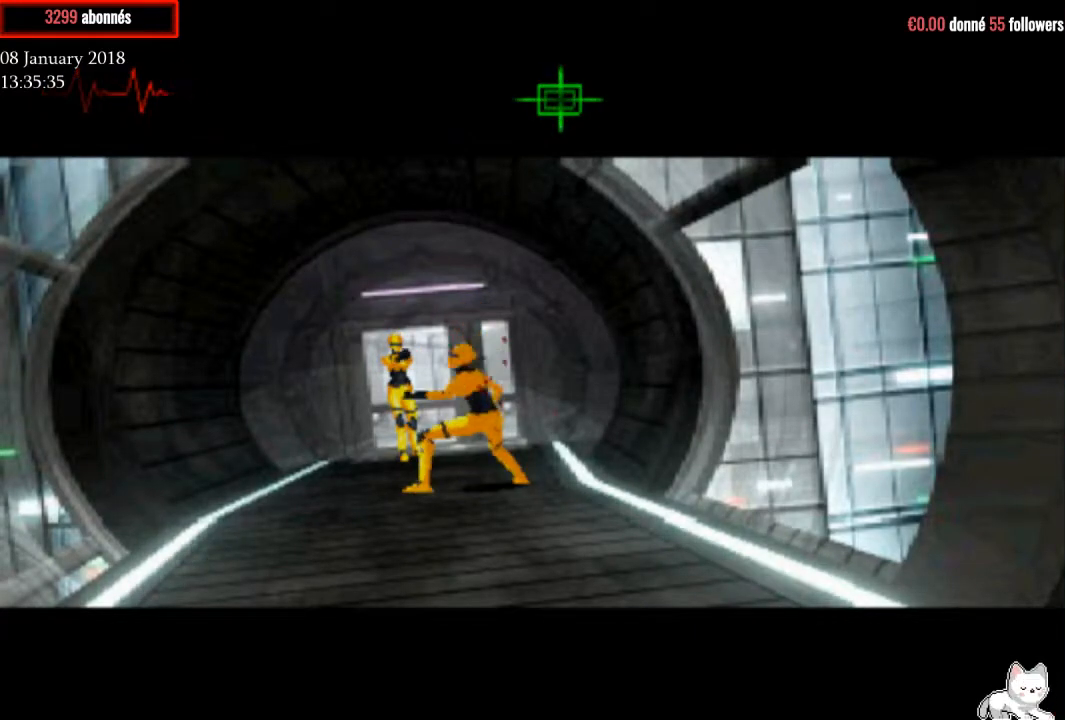
{"buttons": ["CROSS"], "right_stick": "center", "events": []}
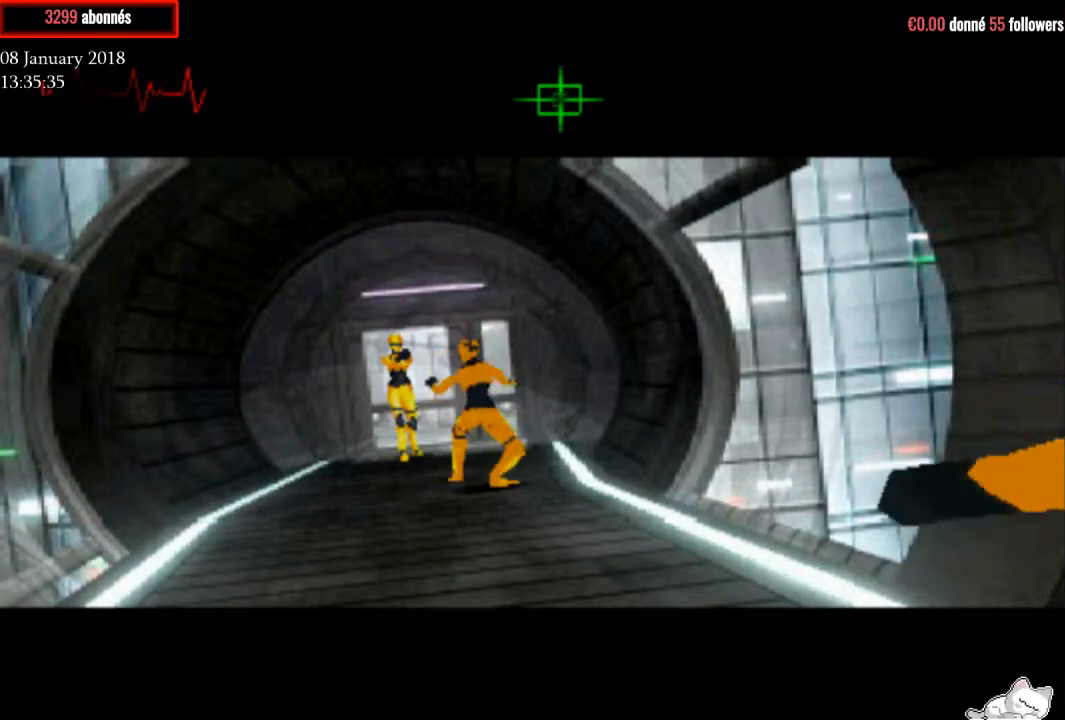
{"buttons": ["CROSS"], "right_stick": "center", "events": []}
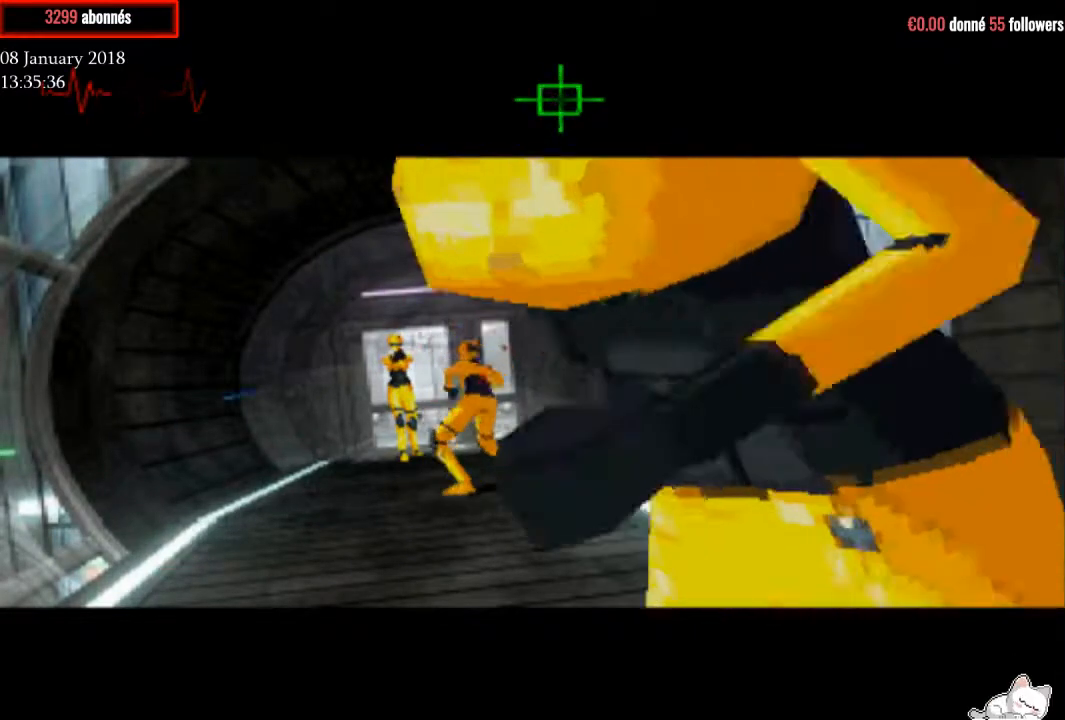
{"buttons": ["CROSS"], "right_stick": "center", "events": [[434, "DPAD_RIGHT", "down"], [500, "DPAD_RIGHT", "up"]]}
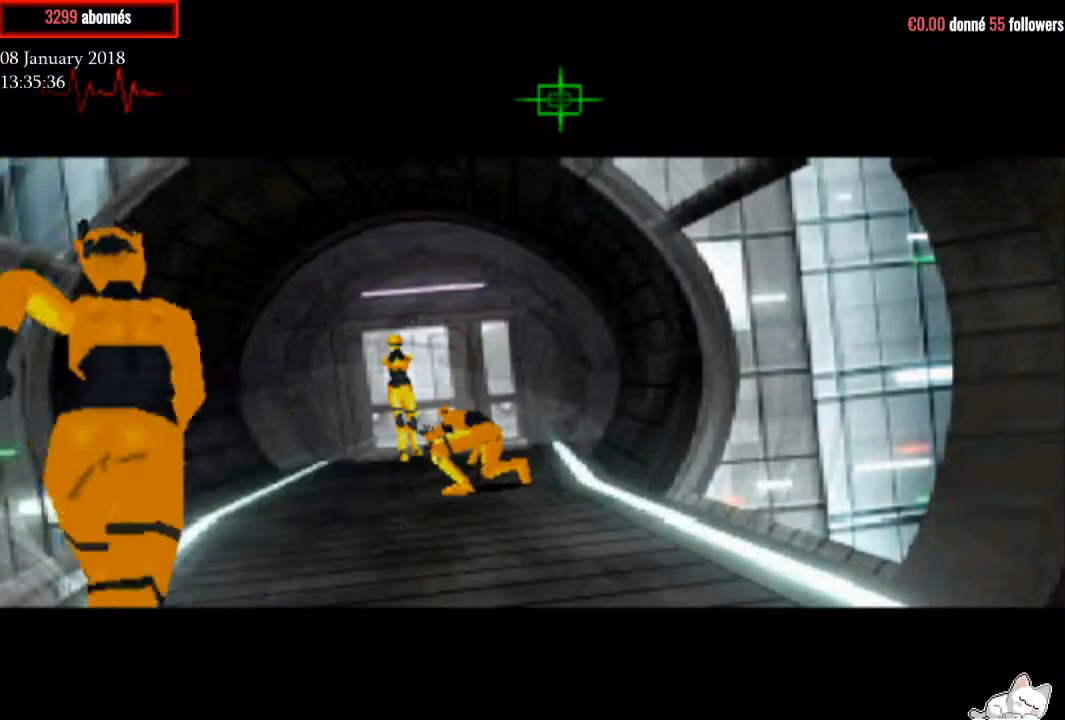
{"buttons": ["CROSS"], "right_stick": "center", "events": []}